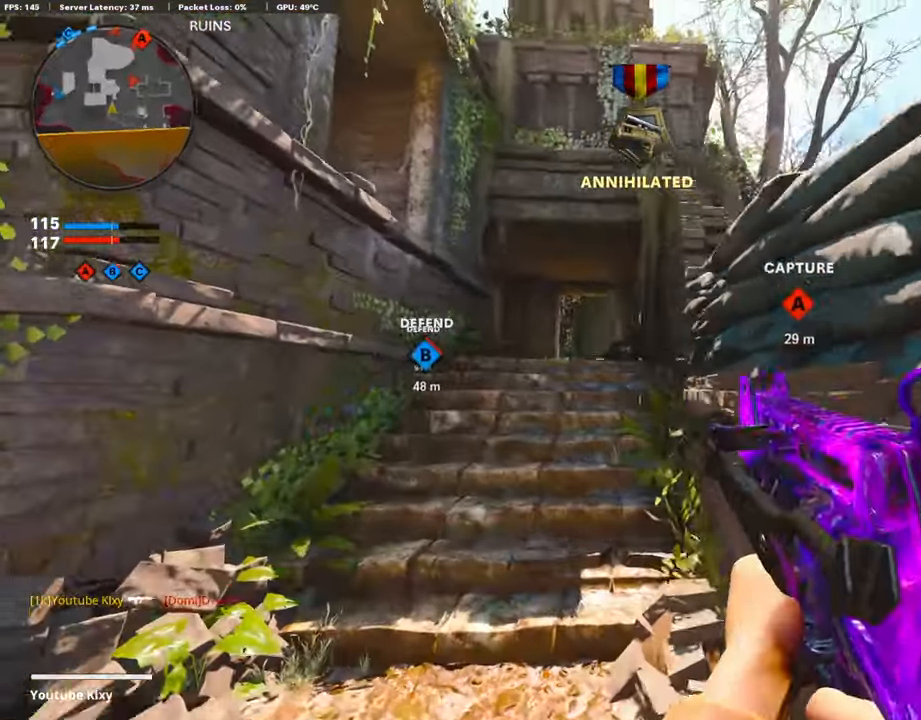
Gameplay with a controller (PlayStation layout); each line is a JSON object with the inputs held at the frame after it. "events" lists button and stick changes between this image and that frame as [ms after this image, input, new state], when the widget could be followed in between.
{"buttons": [], "left_stick": "up", "right_stick": "down", "events": [[84, "L1", "up"], [84, "right_stick", "center"], [167, "L3", "down"], [217, "right_stick", "right"], [250, "left_stick", "up"], [334, "right_stick", "down-right"], [450, "L3", "up"], [450, "right_stick", "down"]]}
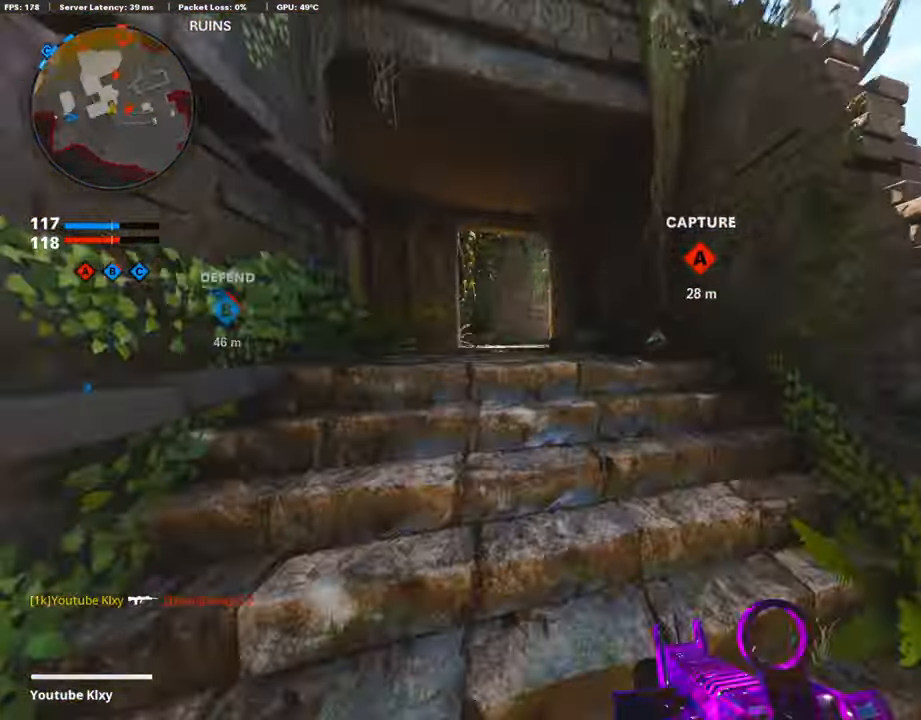
{"buttons": [], "left_stick": "right", "right_stick": "center", "events": [[67, "right_stick", "right"], [334, "right_stick", "center"], [434, "left_stick", "right"]]}
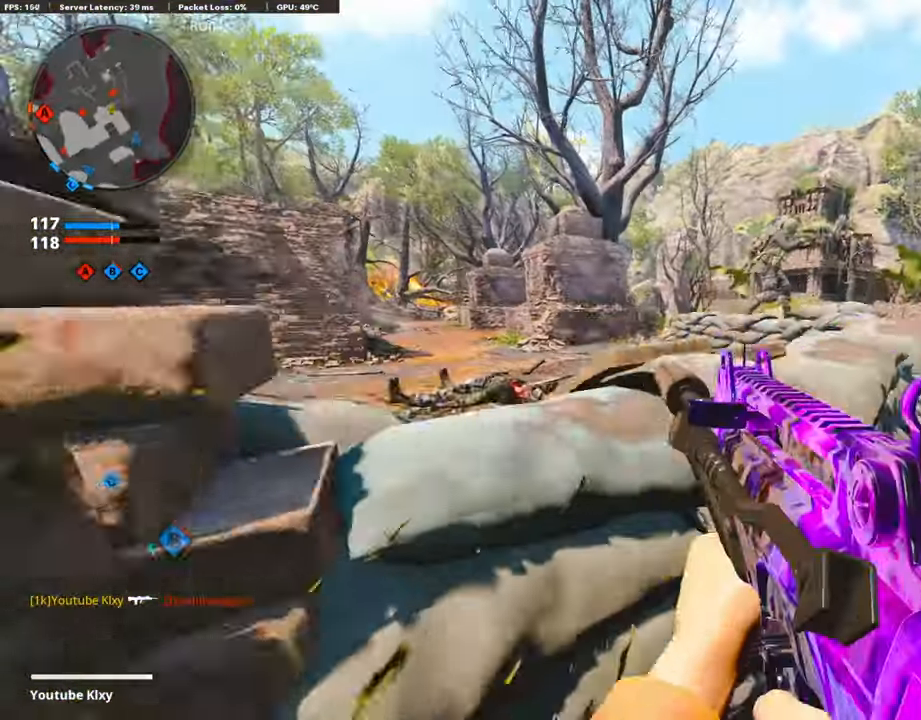
{"buttons": ["L3"], "left_stick": "up-right", "right_stick": "right", "events": [[67, "right_stick", "up-right"], [117, "left_stick", "up-right"], [134, "right_stick", "right"], [250, "L3", "down"], [250, "right_stick", "center"], [317, "right_stick", "right"]]}
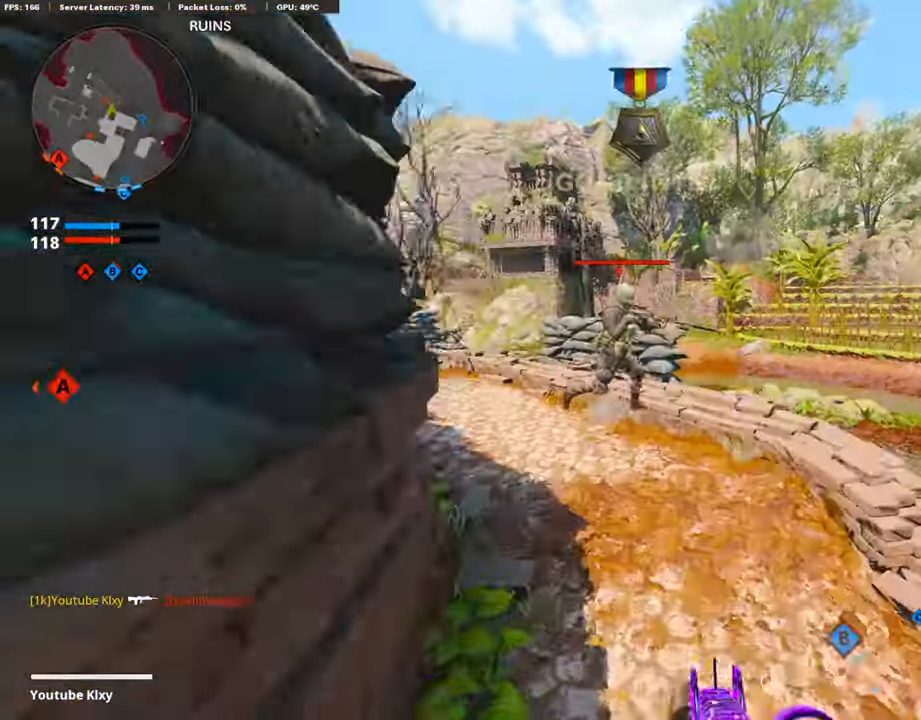
{"buttons": ["R1"], "left_stick": "down", "right_stick": "right", "events": [[134, "right_stick", "center"], [150, "left_stick", "up-left"], [184, "L3", "up"], [250, "left_stick", "left"], [250, "right_stick", "up-right"], [350, "R1", "down"], [350, "left_stick", "down-left"], [350, "right_stick", "right"], [450, "left_stick", "down"]]}
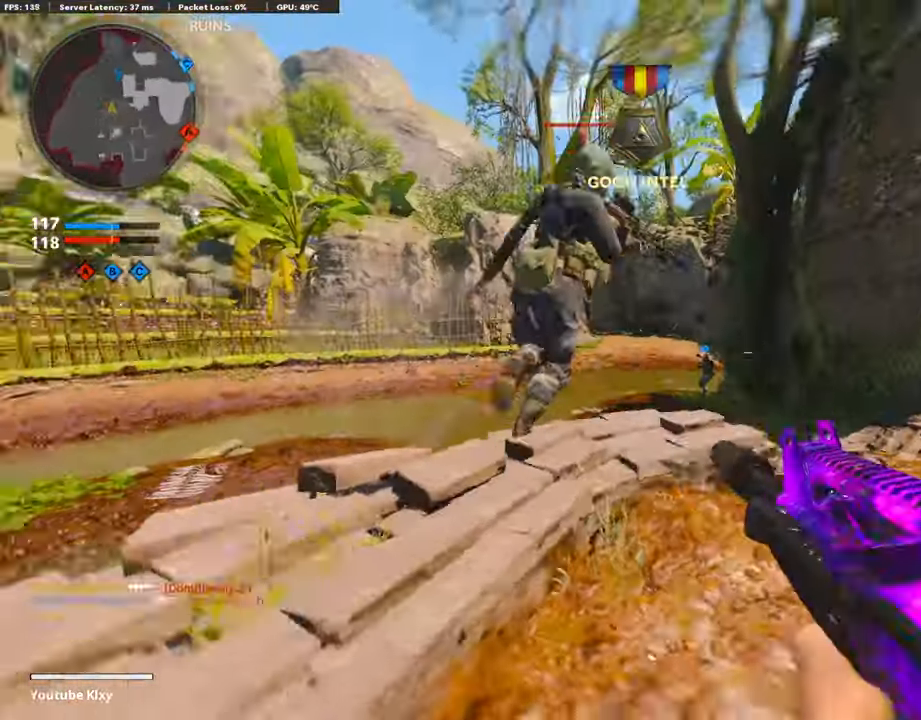
{"buttons": ["R1", "R3"], "left_stick": "center", "right_stick": "center", "events": [[17, "R3", "down"], [50, "right_stick", "up"], [300, "right_stick", "up-left"], [417, "right_stick", "center"], [484, "left_stick", "center"]]}
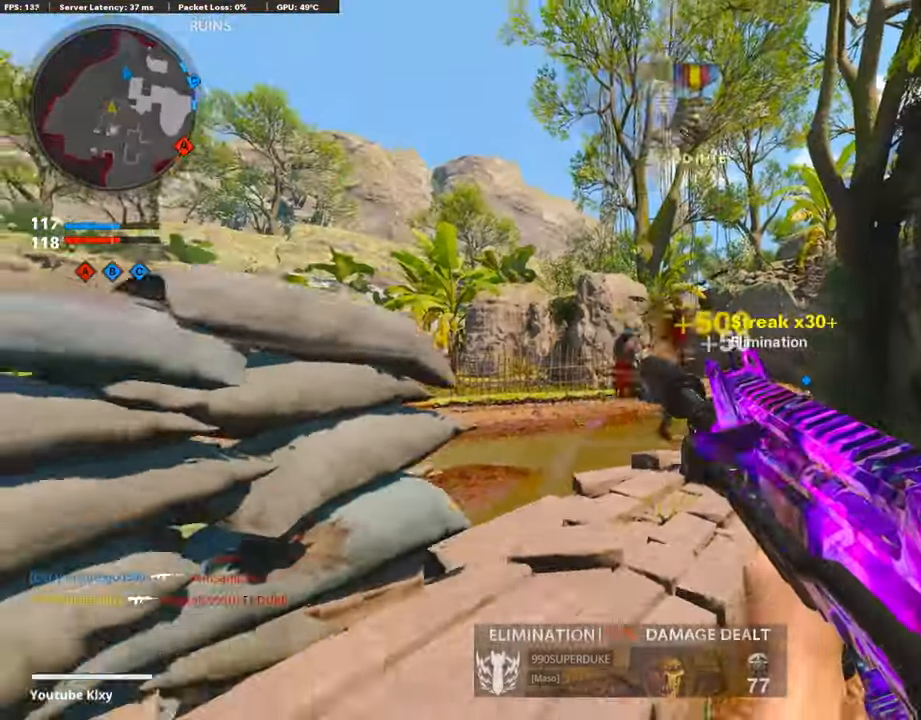
{"buttons": ["L3"], "left_stick": "up-left", "right_stick": "center", "events": [[100, "R1", "up"], [100, "R3", "up"], [100, "right_stick", "down-right"], [167, "right_stick", "right"], [184, "L3", "down"], [184, "left_stick", "up-right"], [317, "left_stick", "up"], [350, "right_stick", "center"], [433, "left_stick", "up-left"]]}
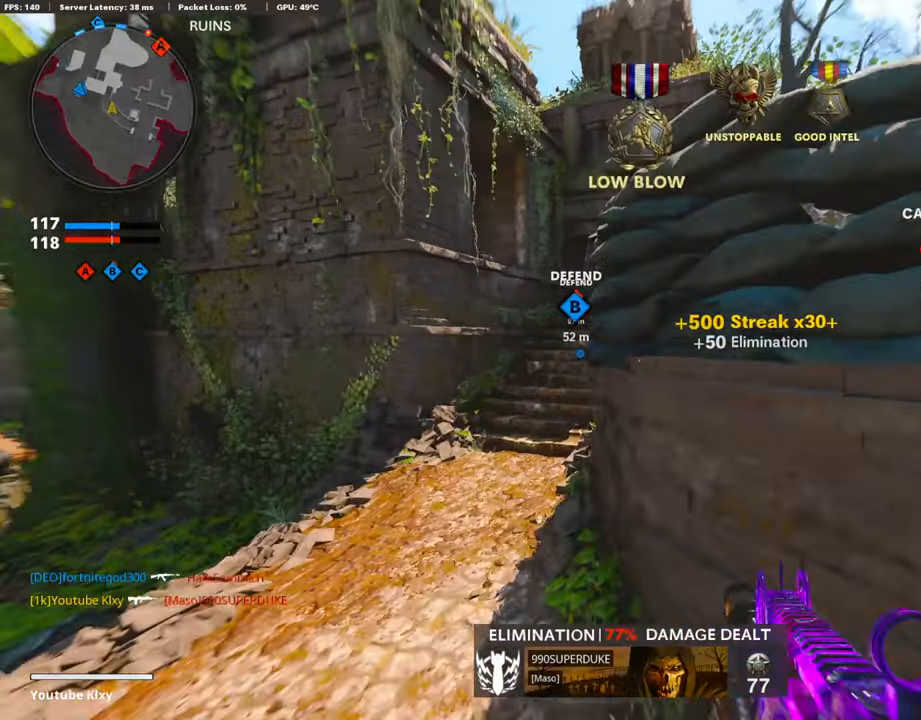
{"buttons": ["L1"], "left_stick": "up-left", "right_stick": "right", "events": [[83, "right_stick", "up-left"], [100, "R3", "down"], [200, "right_stick", "up"], [250, "R3", "up"], [316, "L3", "up"], [316, "right_stick", "center"], [333, "L1", "down"], [416, "right_stick", "up-right"], [500, "right_stick", "right"]]}
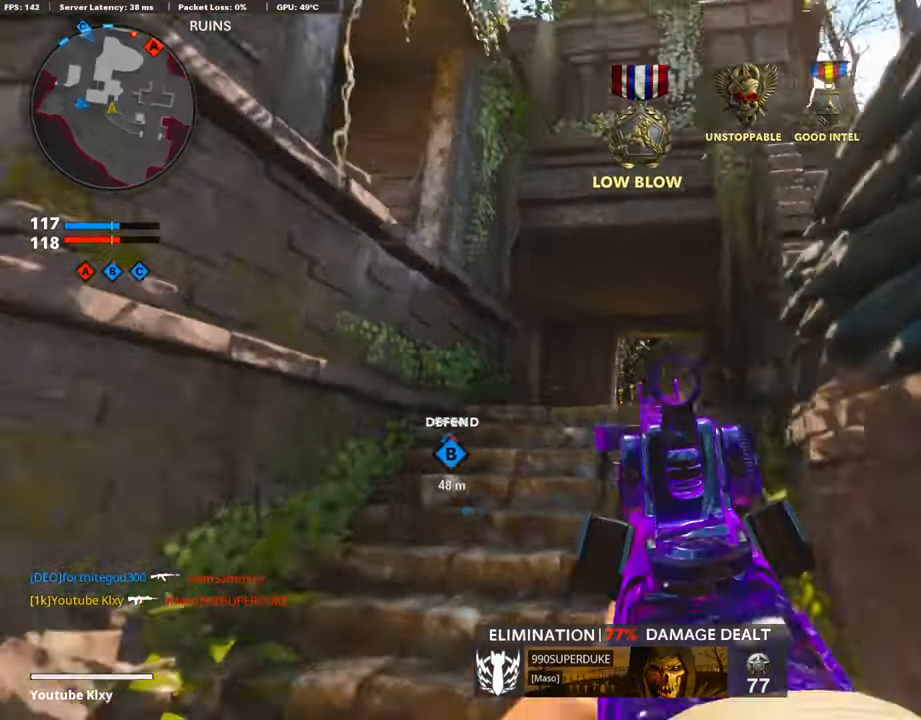
{"buttons": [], "left_stick": "up", "right_stick": "down", "events": [[50, "right_stick", "down-right"], [83, "L1", "up"], [133, "L3", "down"], [133, "right_stick", "down"], [283, "L3", "up"], [333, "left_stick", "up"]]}
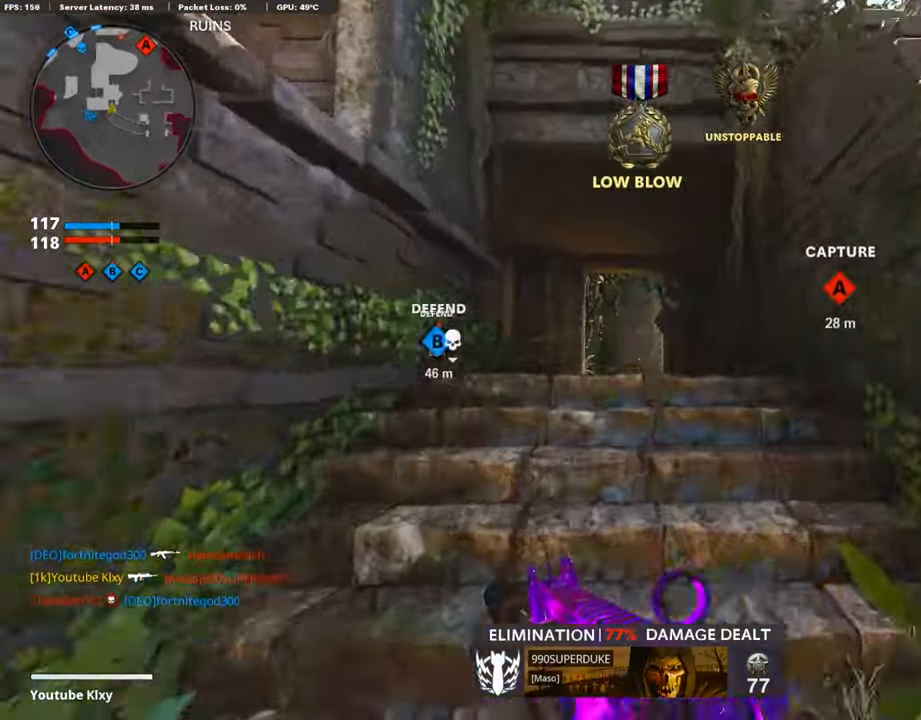
{"buttons": ["L1", "R1"], "left_stick": "down-left", "right_stick": "up-left", "events": [[300, "L1", "down"], [300, "right_stick", "down-right"], [433, "R1", "down"], [433, "left_stick", "down-left"], [433, "right_stick", "up-left"]]}
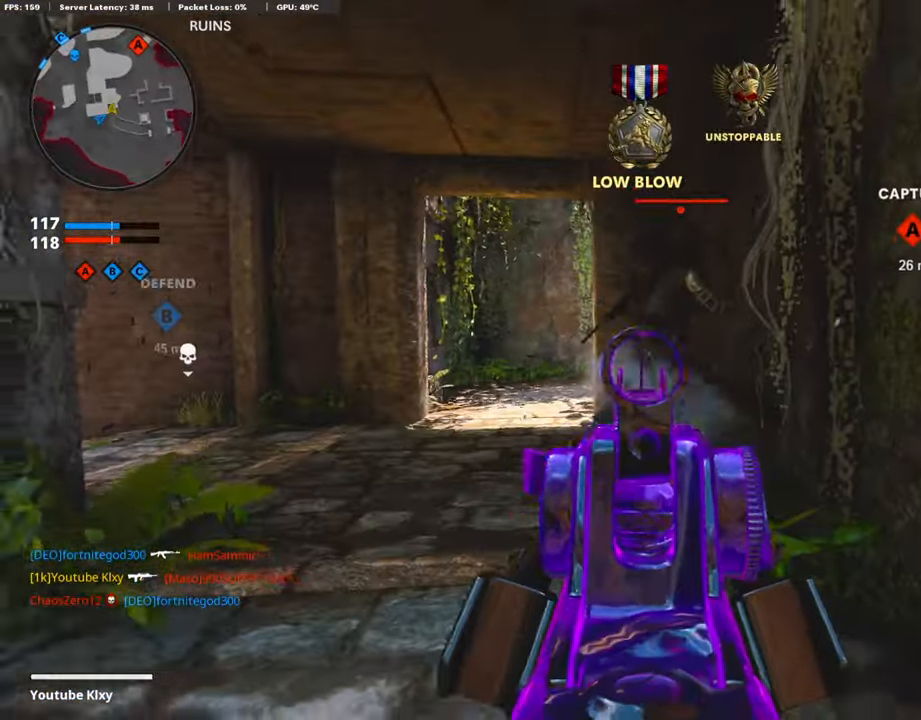
{"buttons": ["L1", "R1"], "left_stick": "left", "right_stick": "center", "events": [[100, "right_stick", "center"], [150, "left_stick", "right"], [433, "left_stick", "left"]]}
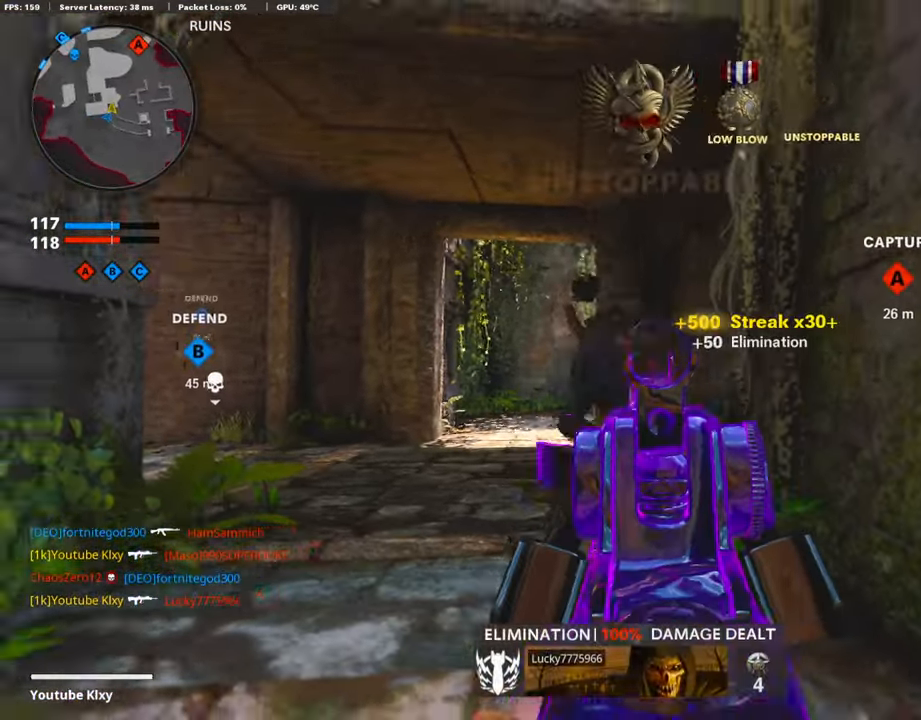
{"buttons": ["L3"], "left_stick": "up", "right_stick": "center", "events": [[66, "L1", "up"], [66, "SQUARE", "down"], [66, "left_stick", "up-left"], [233, "L3", "down"], [233, "R1", "up"], [233, "SQUARE", "up"], [233, "right_stick", "down-left"], [283, "L3", "up"], [283, "left_stick", "up-right"], [283, "right_stick", "center"], [400, "L3", "down"], [400, "left_stick", "up"], [400, "right_stick", "right"], [500, "right_stick", "center"]]}
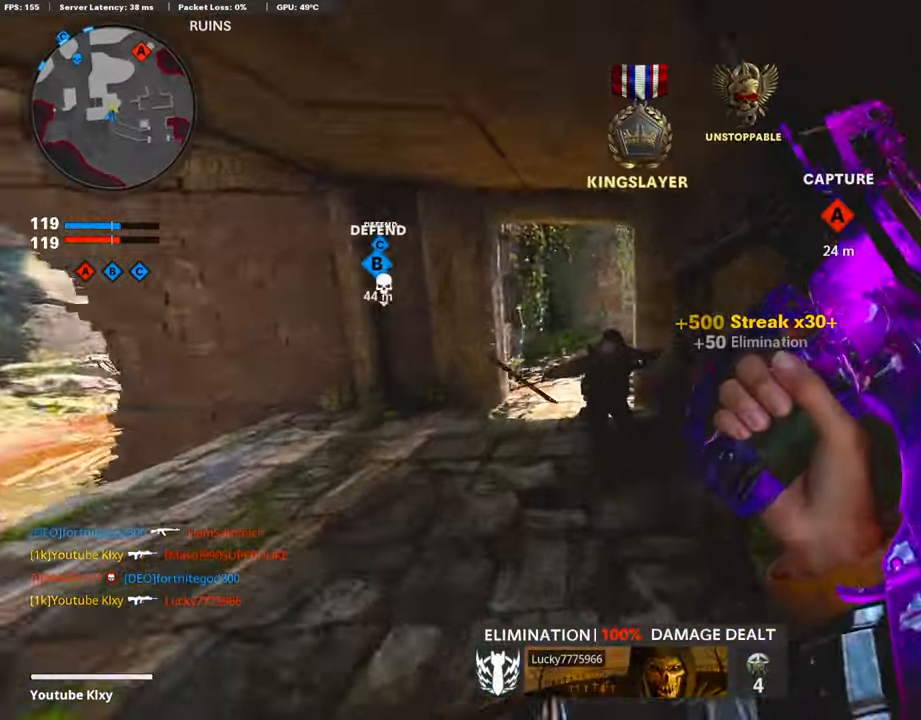
{"buttons": [], "left_stick": "down-left", "right_stick": "right", "events": [[216, "L3", "up"], [300, "L3", "down"], [300, "R3", "down"], [483, "L3", "up"], [483, "R3", "up"], [483, "left_stick", "down-left"], [483, "right_stick", "right"]]}
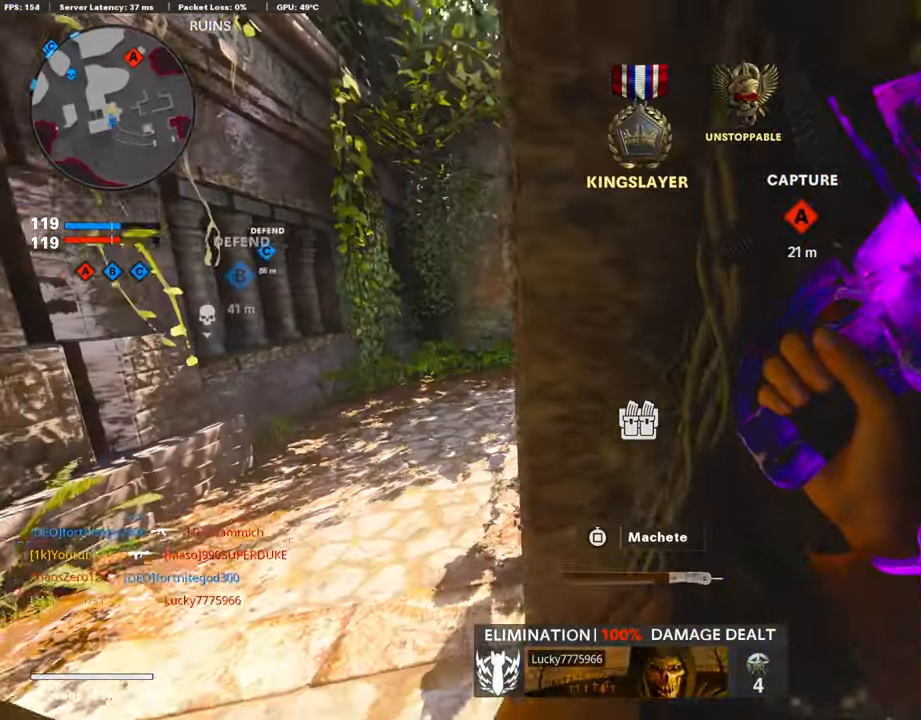
{"buttons": [], "left_stick": "left", "right_stick": "center", "events": [[116, "right_stick", "up-right"], [250, "left_stick", "up-right"], [250, "right_stick", "center"], [400, "left_stick", "center"], [500, "left_stick", "left"]]}
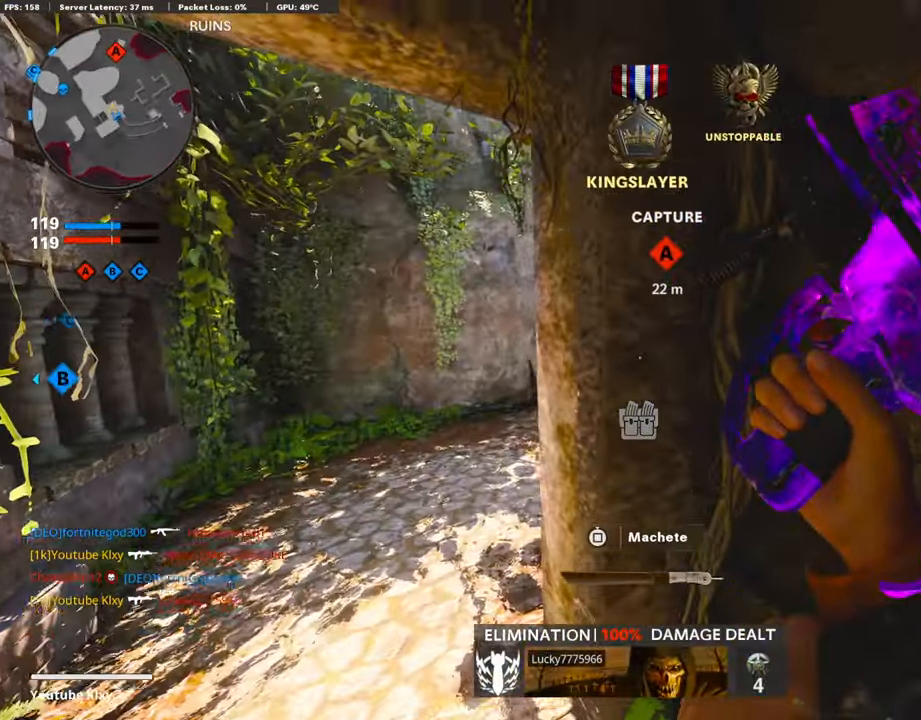
{"buttons": ["TRIANGLE", "L3"], "left_stick": "up-left", "right_stick": "center", "events": [[83, "right_stick", "up-right"], [350, "left_stick", "up-left"], [350, "right_stick", "center"], [383, "TRIANGLE", "down"], [400, "L3", "down"]]}
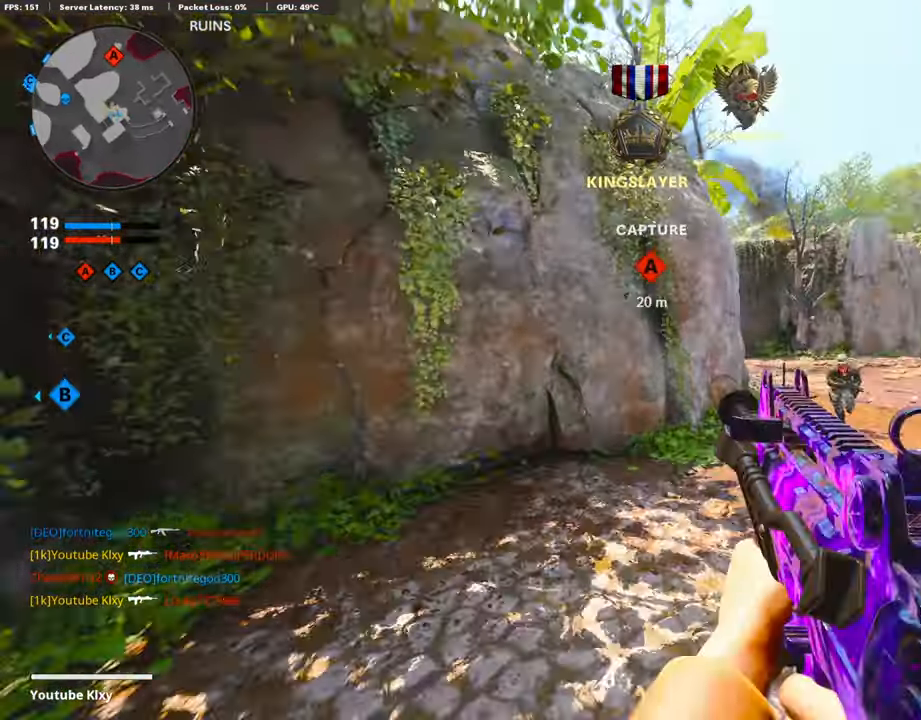
{"buttons": ["L1"], "left_stick": "right", "right_stick": "right", "events": [[66, "TRIANGLE", "up"], [100, "right_stick", "right"], [283, "L3", "up"], [283, "right_stick", "center"], [350, "L1", "down"], [350, "right_stick", "right"], [383, "left_stick", "right"]]}
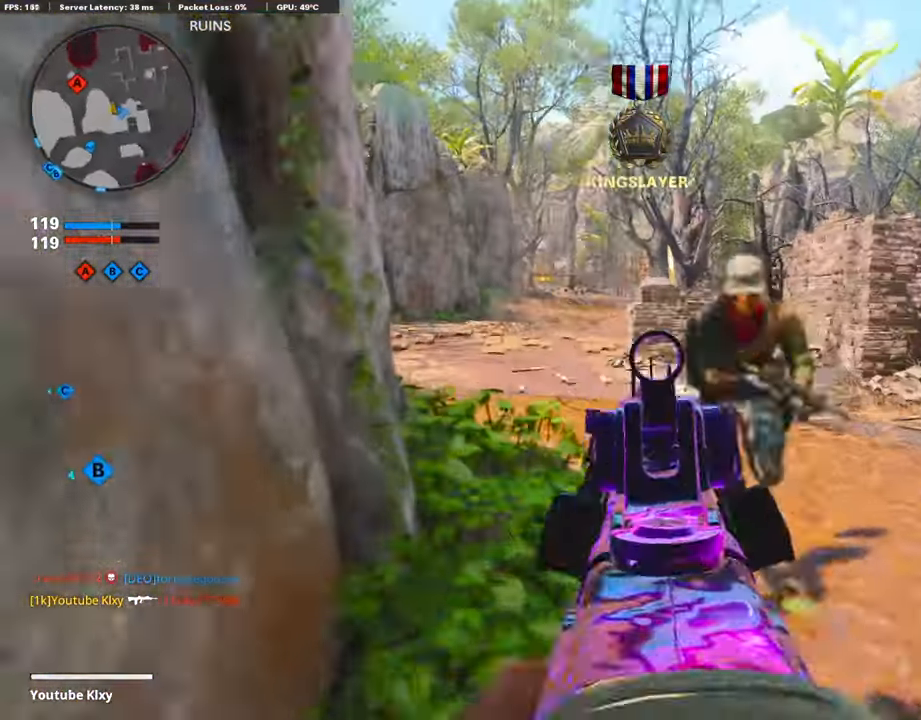
{"buttons": ["R1", "R3"], "left_stick": "right", "right_stick": "center", "events": [[50, "R1", "down"], [100, "right_stick", "down"], [150, "R3", "down"], [216, "right_stick", "right"], [300, "L1", "up"], [300, "right_stick", "center"], [383, "right_stick", "up-right"], [500, "right_stick", "center"]]}
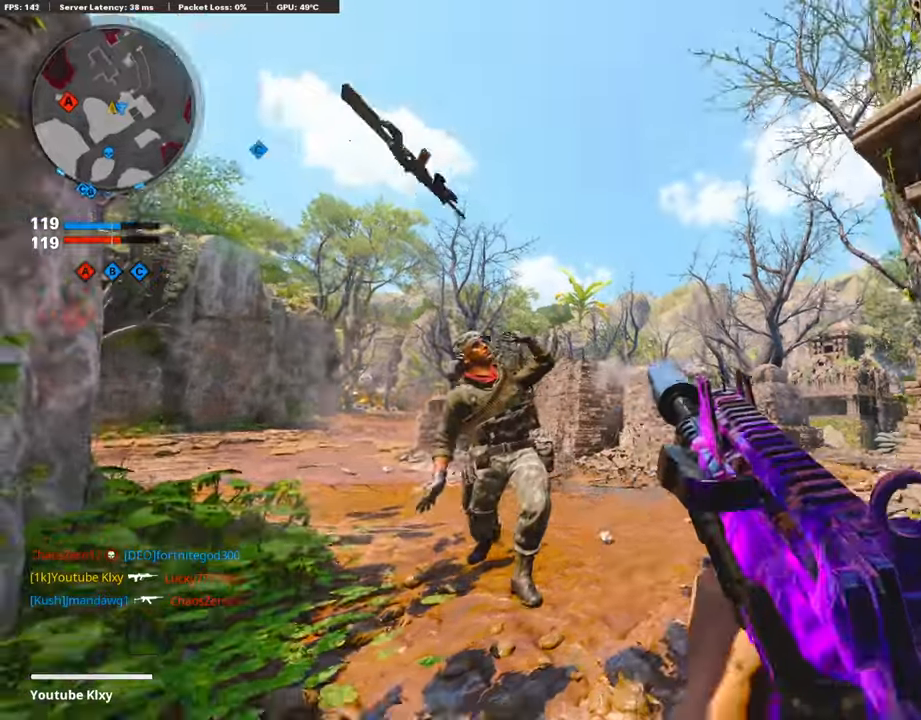
{"buttons": ["L3"], "left_stick": "up", "right_stick": "down-left", "events": [[200, "R1", "up"], [200, "R3", "up"], [200, "left_stick", "up"], [200, "right_stick", "down"], [317, "L3", "down"], [317, "right_stick", "center"], [400, "right_stick", "down-left"]]}
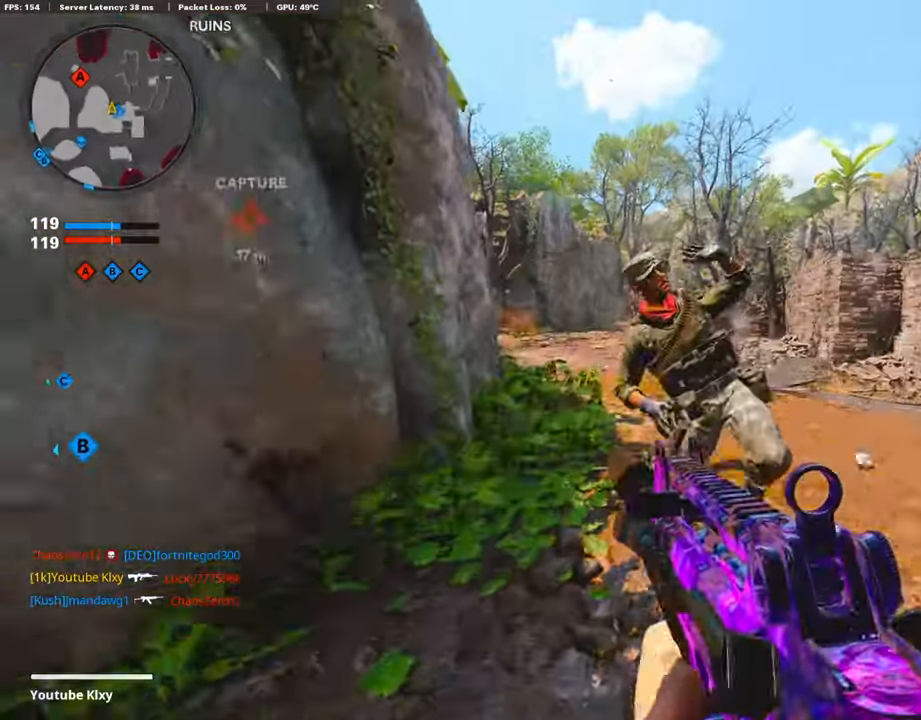
{"buttons": [], "left_stick": "up-right", "right_stick": "left", "events": [[33, "right_stick", "center"], [117, "L3", "up"], [117, "left_stick", "up-right"], [383, "L3", "down"], [383, "right_stick", "left"], [450, "L3", "up"]]}
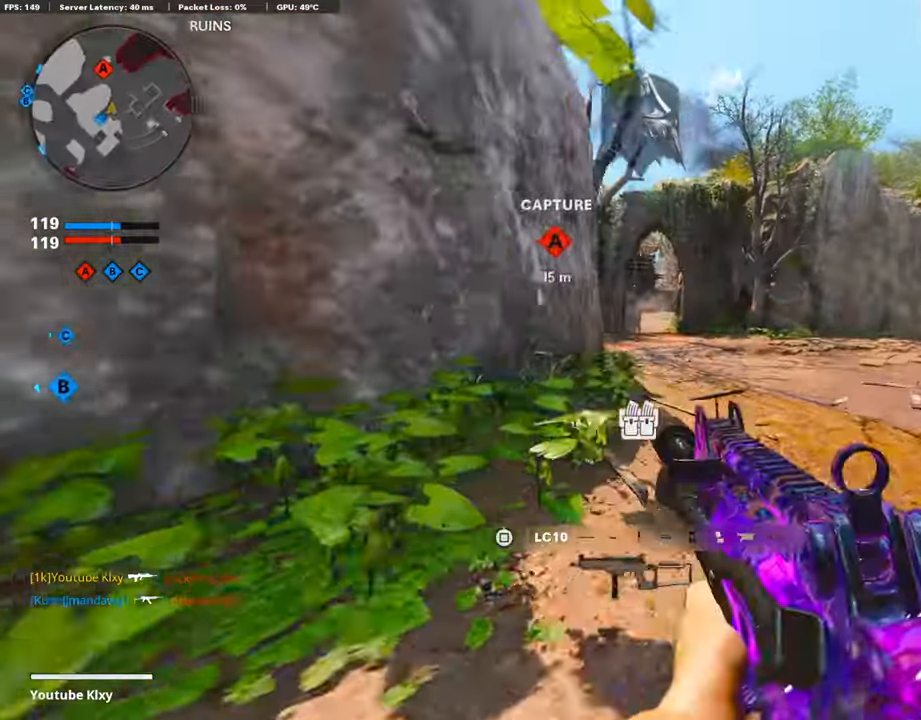
{"buttons": [], "left_stick": "up-left", "right_stick": "center", "events": [[67, "L1", "down"], [67, "right_stick", "center"], [217, "right_stick", "up-right"], [417, "left_stick", "up-left"], [467, "L1", "up"], [467, "right_stick", "center"]]}
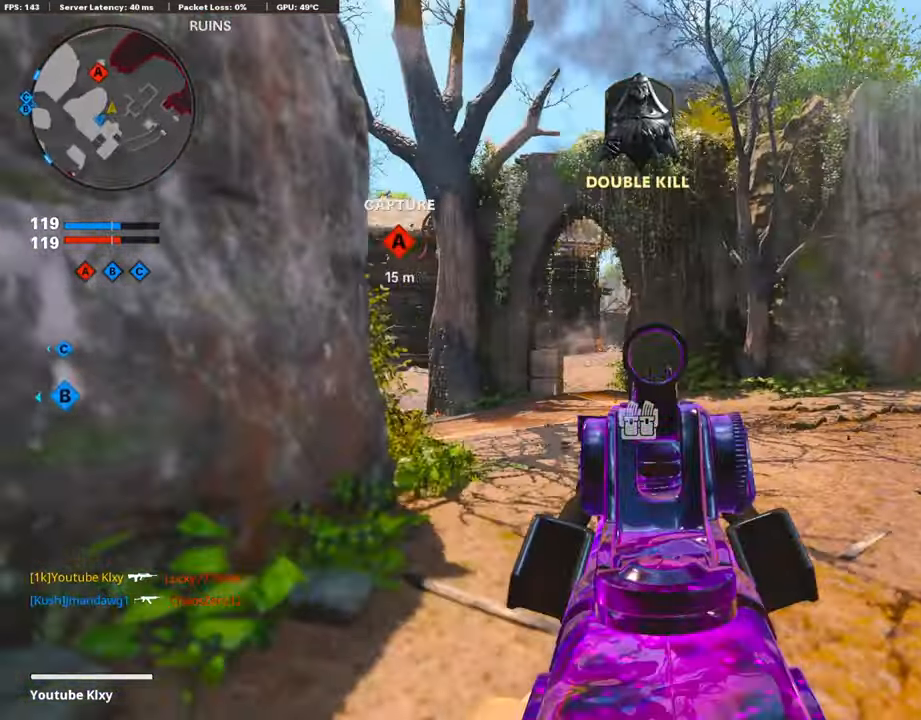
{"buttons": [], "left_stick": "up", "right_stick": "center", "events": [[50, "L3", "down"], [217, "L3", "up"], [217, "left_stick", "up"]]}
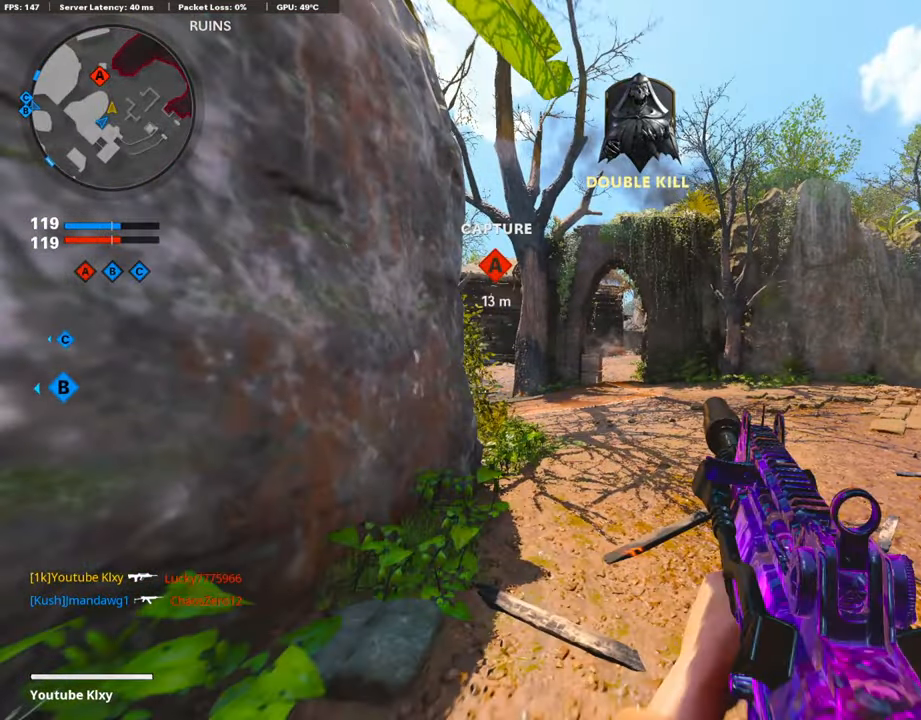
{"buttons": [], "left_stick": "down-left", "right_stick": "center", "events": [[233, "L2", "down"], [233, "left_stick", "down-left"], [267, "R2", "down"], [433, "L2", "up"], [433, "R2", "up"]]}
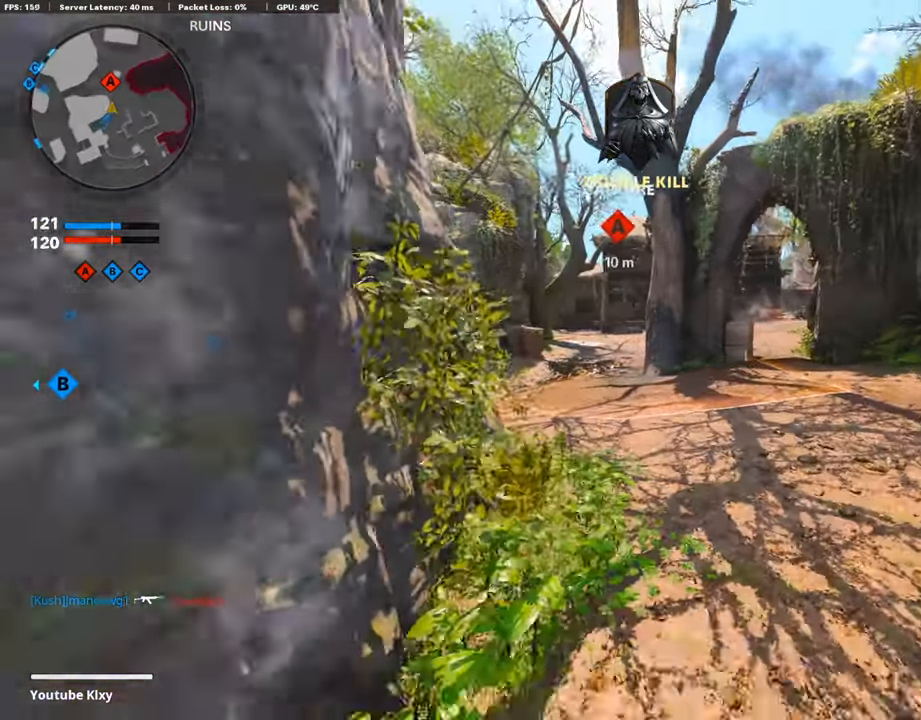
{"buttons": [], "left_stick": "up-right", "right_stick": "right", "events": [[100, "right_stick", "down-right"], [217, "left_stick", "center"], [267, "left_stick", "up-right"], [267, "right_stick", "center"], [500, "right_stick", "right"]]}
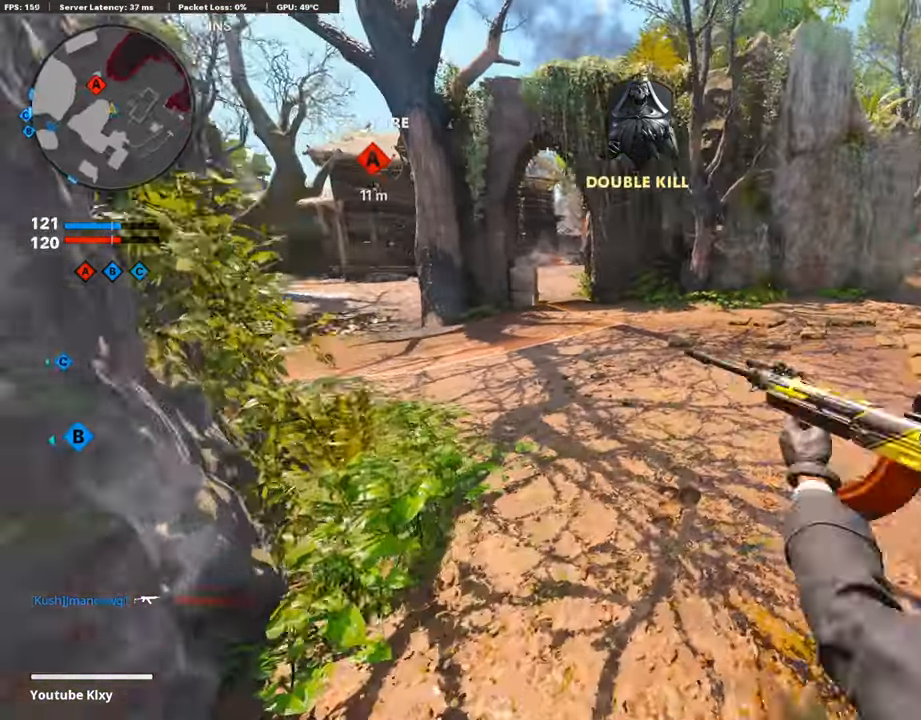
{"buttons": ["L3"], "left_stick": "up", "right_stick": "right", "events": [[67, "L3", "down"], [83, "left_stick", "up"], [150, "L3", "up"], [150, "right_stick", "center"], [250, "L3", "down"], [467, "right_stick", "right"]]}
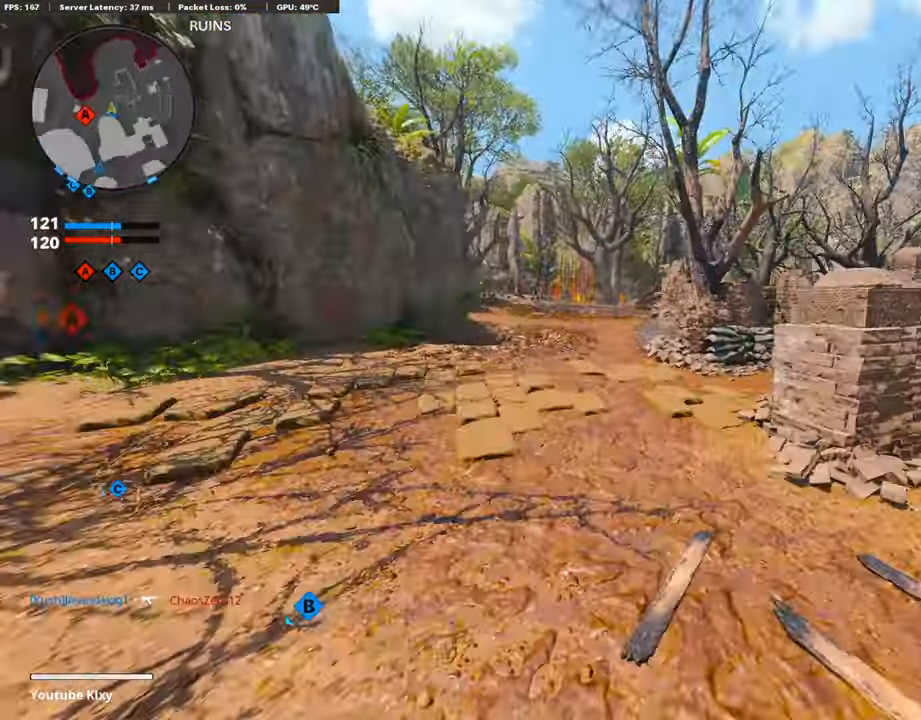
{"buttons": ["R3"], "left_stick": "up", "right_stick": "right", "events": [[167, "R3", "down"], [300, "L3", "up"]]}
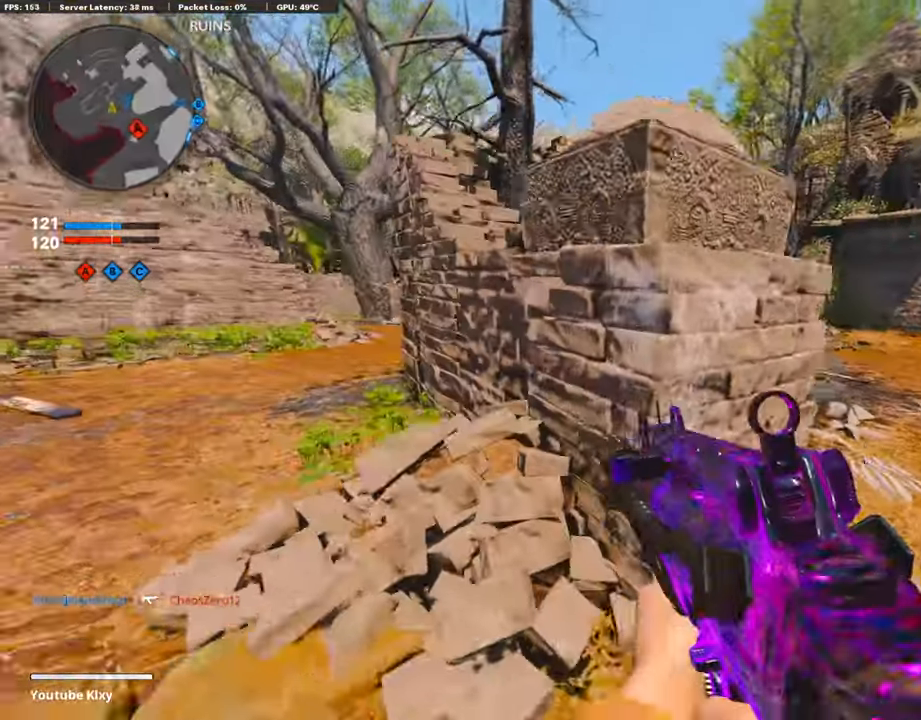
{"buttons": ["L3"], "left_stick": "up-left", "right_stick": "center", "events": [[67, "R3", "up"], [67, "left_stick", "up-left"], [67, "right_stick", "left"], [217, "L3", "down"], [233, "right_stick", "center"]]}
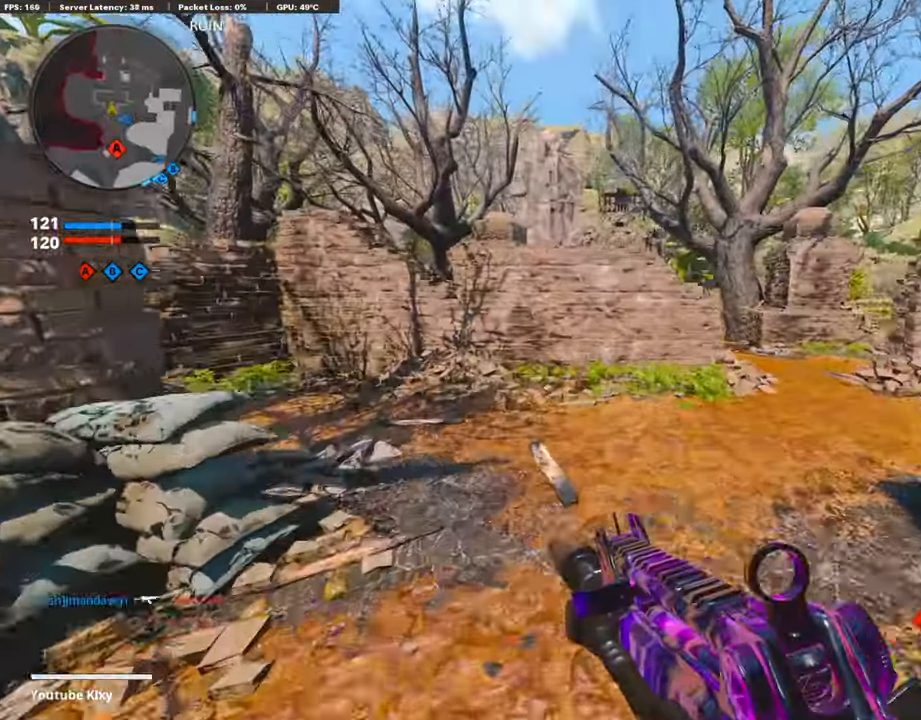
{"buttons": [], "left_stick": "up", "right_stick": "center", "events": [[150, "L3", "up"], [217, "left_stick", "up"], [217, "right_stick", "right"], [283, "right_stick", "center"], [333, "right_stick", "left"], [467, "right_stick", "center"]]}
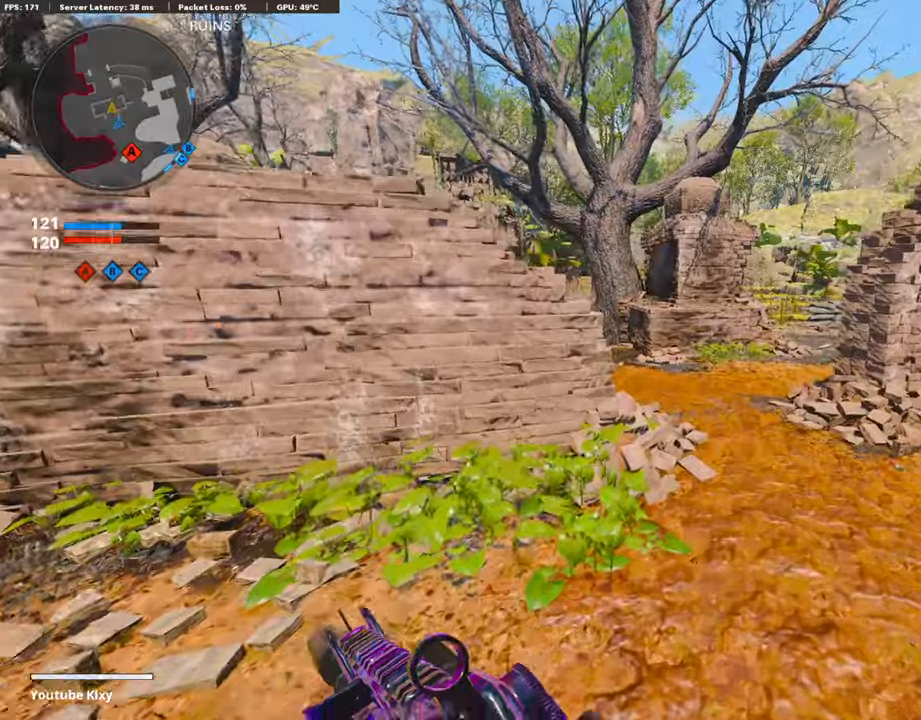
{"buttons": [], "left_stick": "up-right", "right_stick": "center", "events": [[17, "CROSS", "down"], [217, "CROSS", "up"], [217, "left_stick", "up-right"], [300, "SQUARE", "down"], [467, "SQUARE", "up"]]}
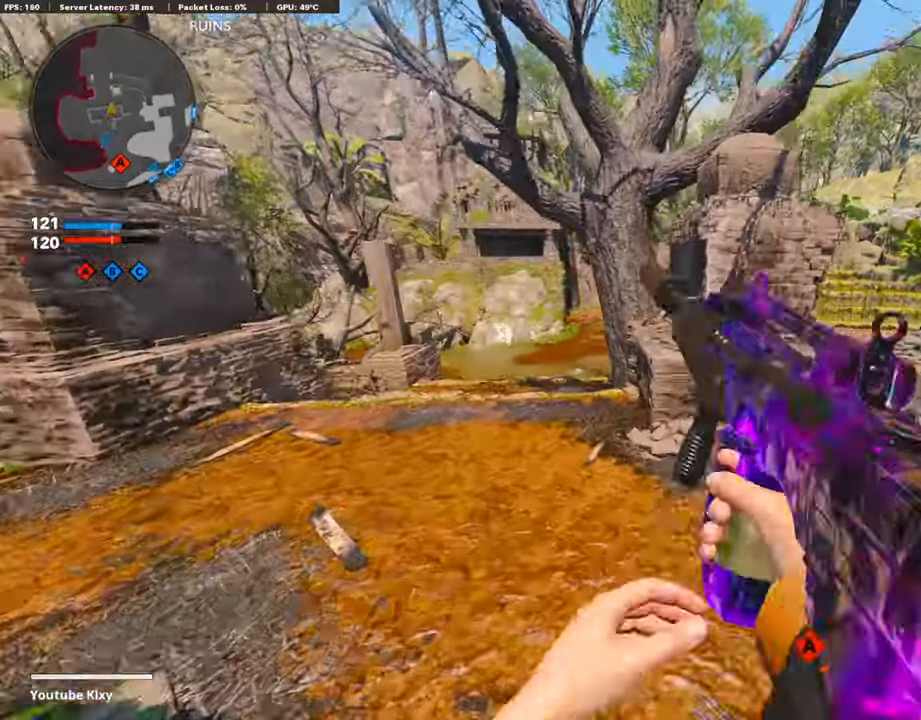
{"buttons": ["L3", "R3"], "left_stick": "up", "right_stick": "center", "events": [[117, "L3", "down"], [117, "right_stick", "right"], [500, "R3", "down"], [500, "left_stick", "up"], [500, "right_stick", "center"]]}
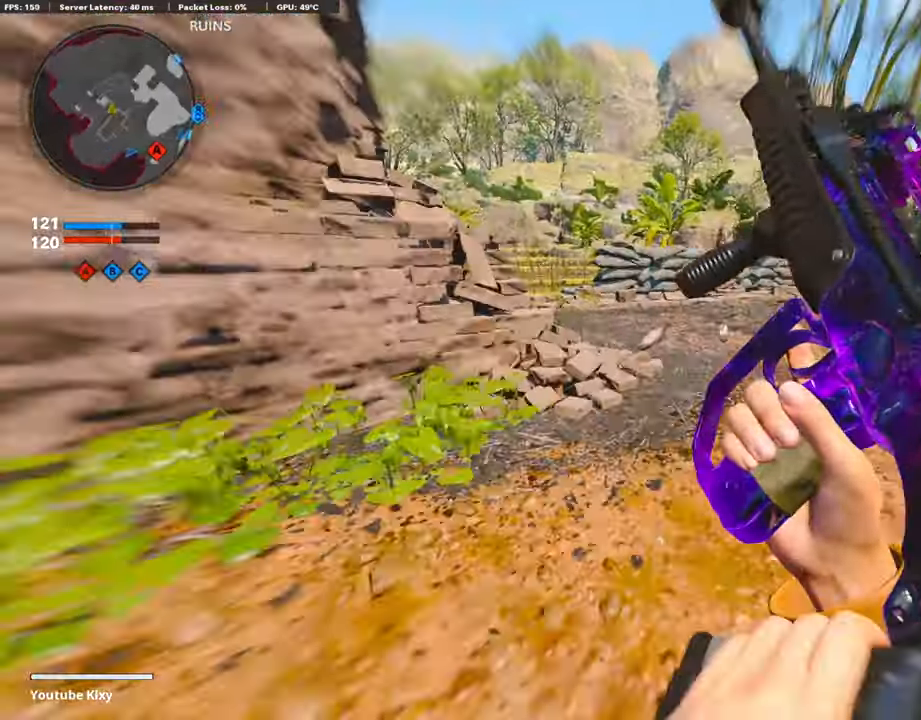
{"buttons": ["L3"], "left_stick": "up", "right_stick": "center", "events": [[100, "L3", "up"], [100, "R3", "up"], [217, "right_stick", "left"], [267, "right_stick", "center"], [417, "L3", "down"]]}
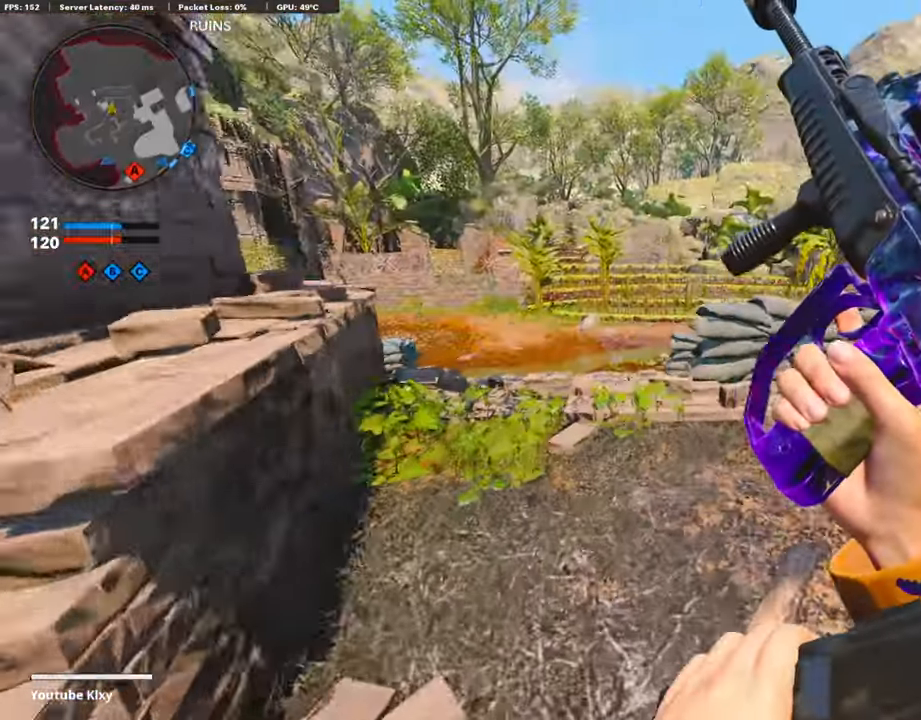
{"buttons": ["L3"], "left_stick": "up", "right_stick": "right", "events": [[384, "right_stick", "right"]]}